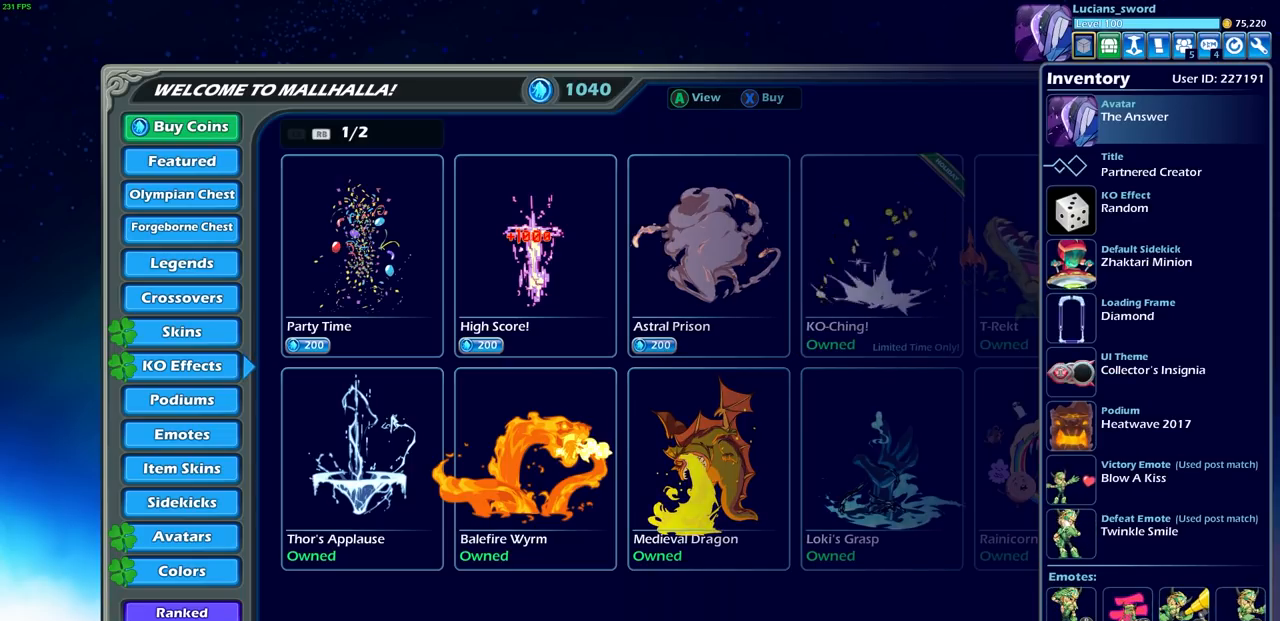
Gameplay with a controller (PlayStation layout); each line is a JSON object with the inputs held at the frame after it. "events" lists button and stick changes between this image and that frame as [ms after this image, input, new state], when the widget could be followed in between. Not read: right_stick.
{"buttons": [], "left_stick": "center", "events": [[167, "CROSS", "down"], [267, "CROSS", "up"]]}
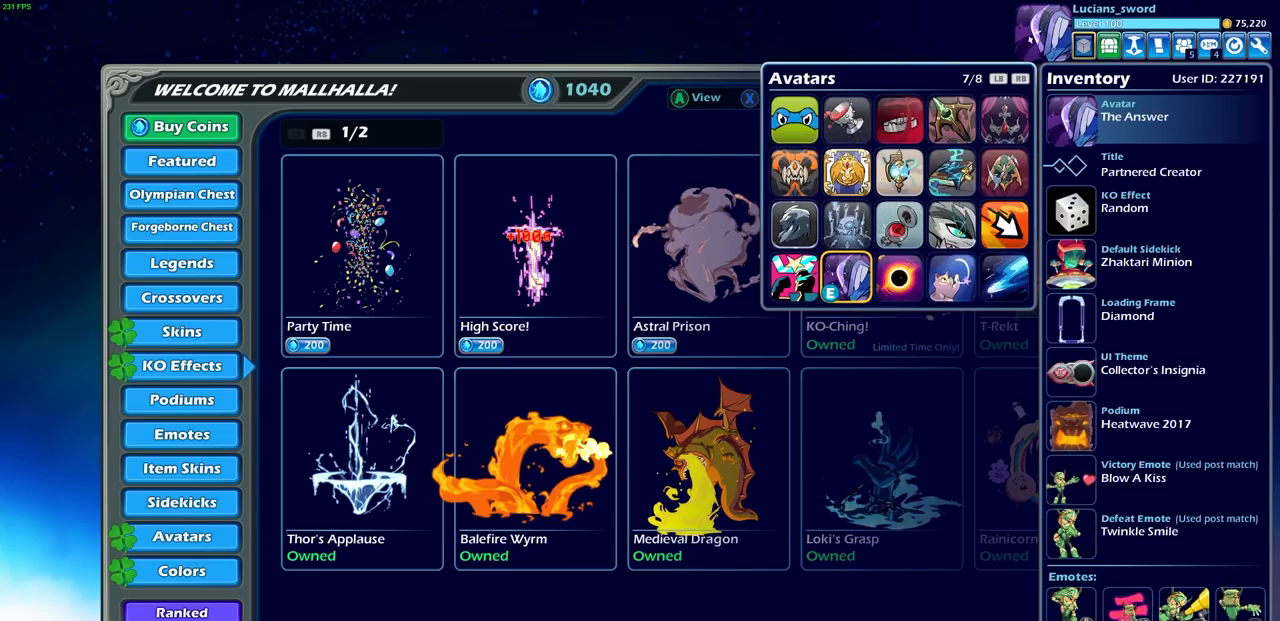
{"buttons": [], "left_stick": "center", "events": [[300, "R1", "down"], [417, "R1", "up"]]}
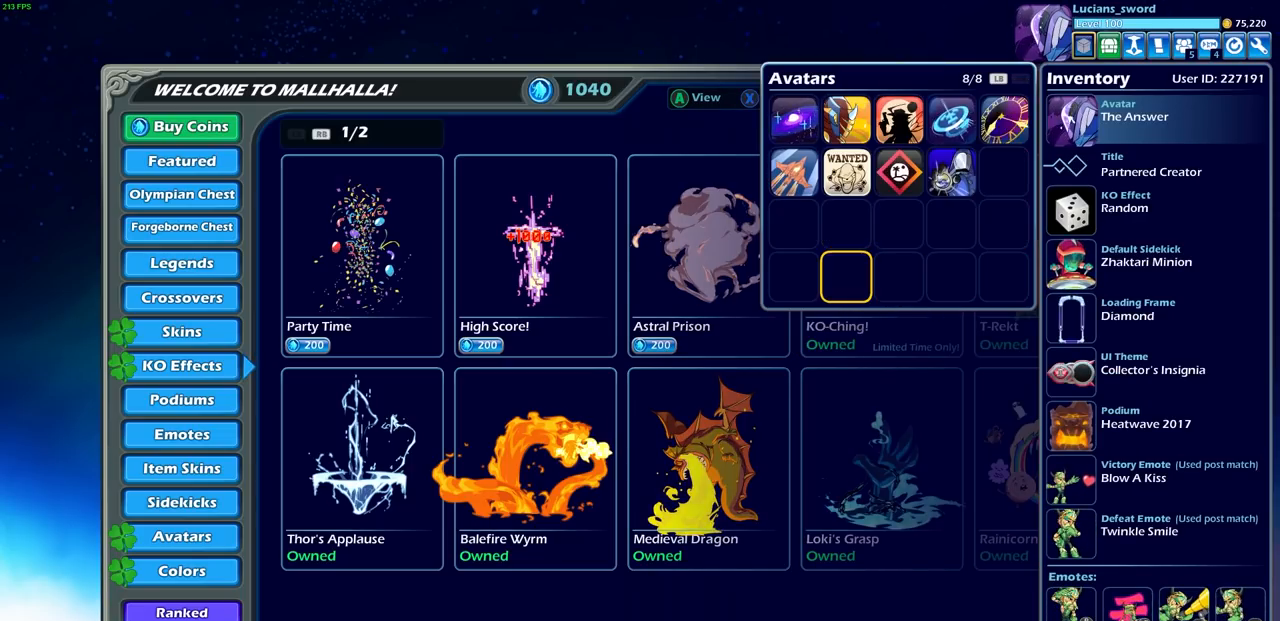
{"buttons": [], "left_stick": "center", "events": [[333, "CIRCLE", "down"], [433, "CIRCLE", "up"]]}
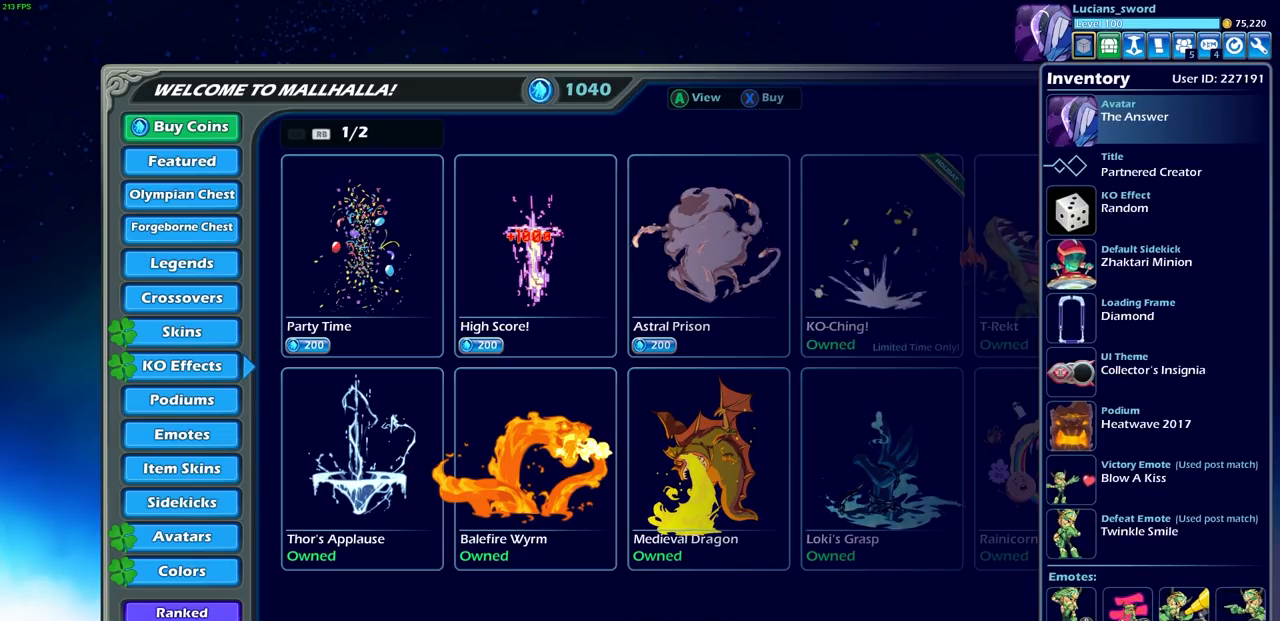
{"buttons": [], "left_stick": "center", "events": [[250, "CIRCLE", "down"], [350, "CIRCLE", "up"]]}
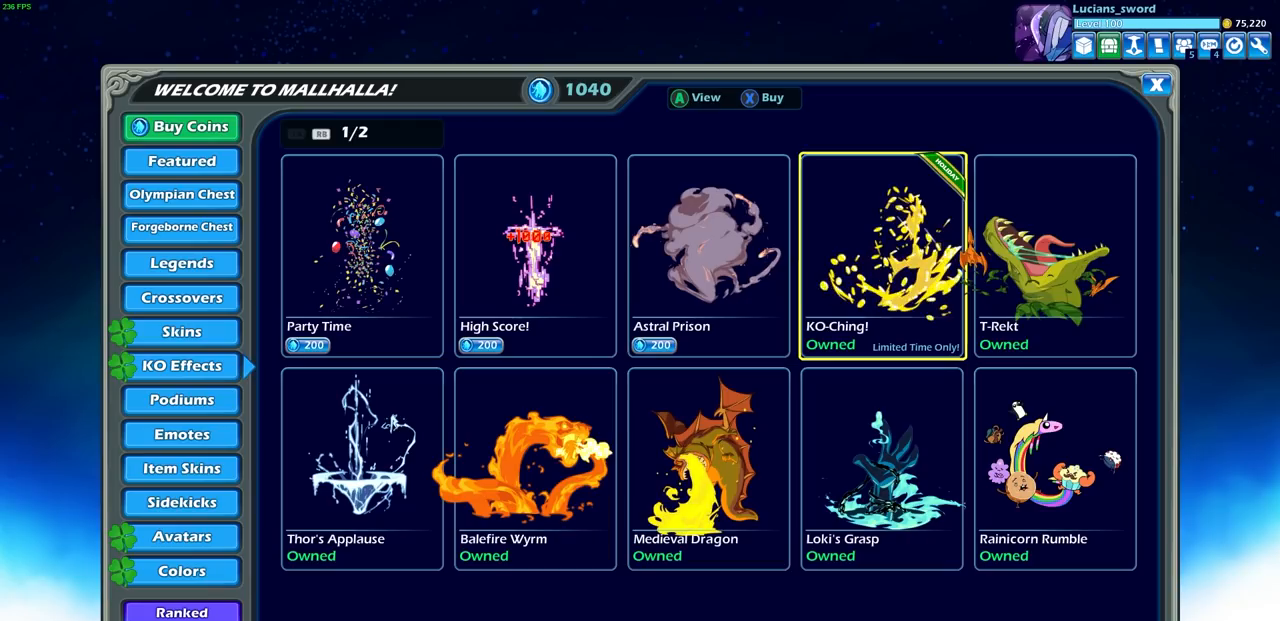
{"buttons": [], "left_stick": "center", "events": []}
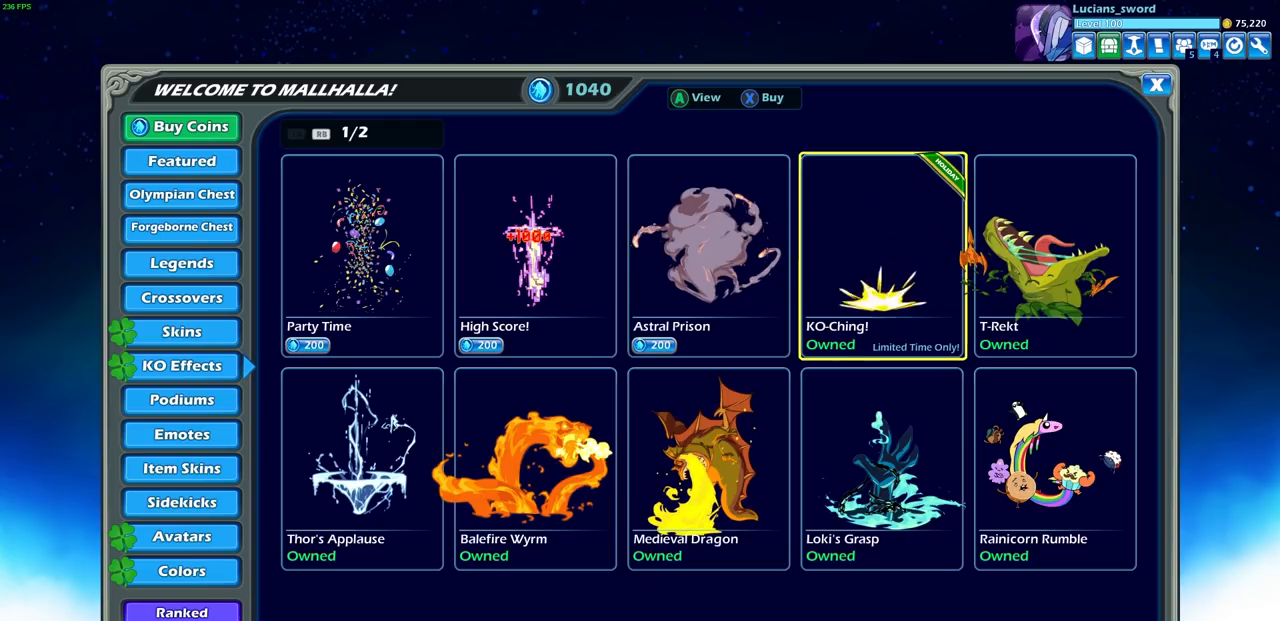
{"buttons": [], "left_stick": "center", "events": [[383, "DPAD_LEFT", "down"], [483, "DPAD_LEFT", "up"]]}
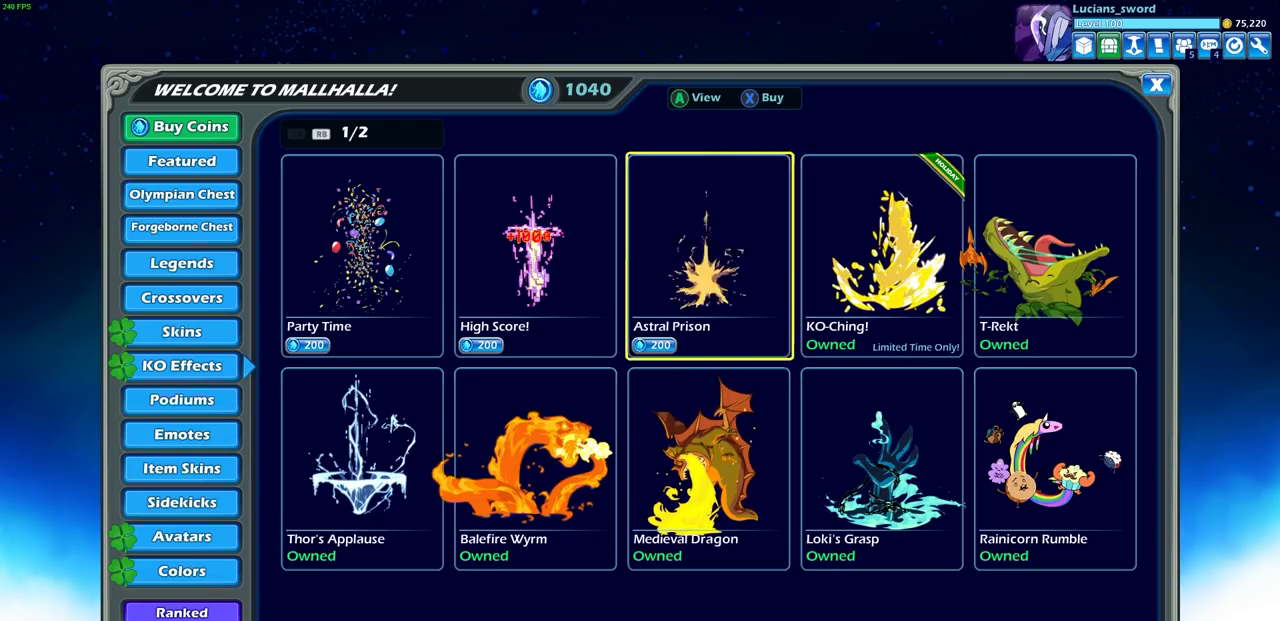
{"buttons": [], "left_stick": "center", "events": []}
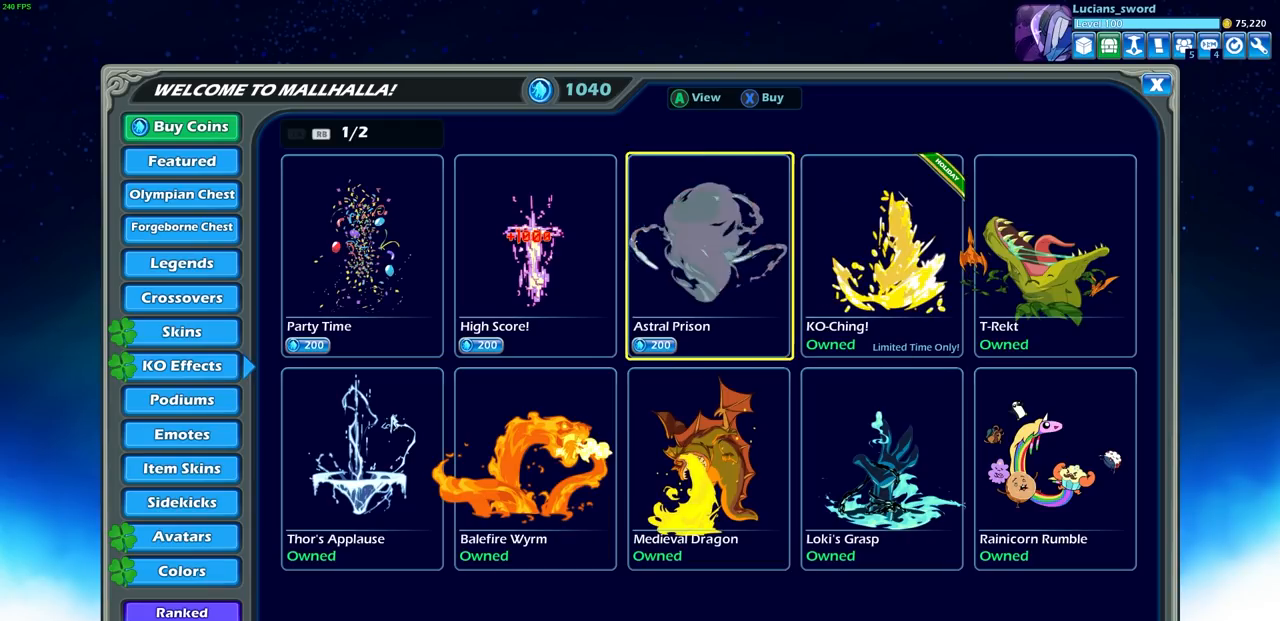
{"buttons": ["DPAD_DOWN"], "left_stick": "center", "events": [[117, "CIRCLE", "down"], [200, "CIRCLE", "up"], [400, "DPAD_DOWN", "down"]]}
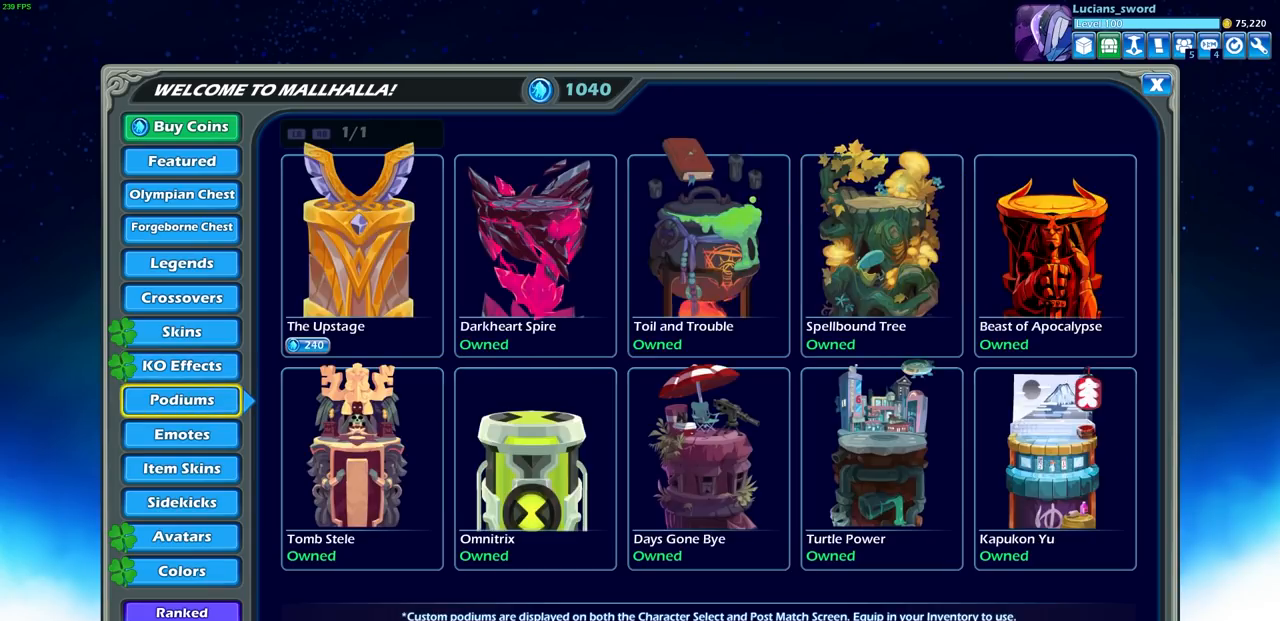
{"buttons": [], "left_stick": "center", "events": [[17, "DPAD_DOWN", "up"], [117, "DPAD_DOWN", "down"], [217, "DPAD_DOWN", "up"], [317, "DPAD_DOWN", "down"], [400, "DPAD_DOWN", "up"]]}
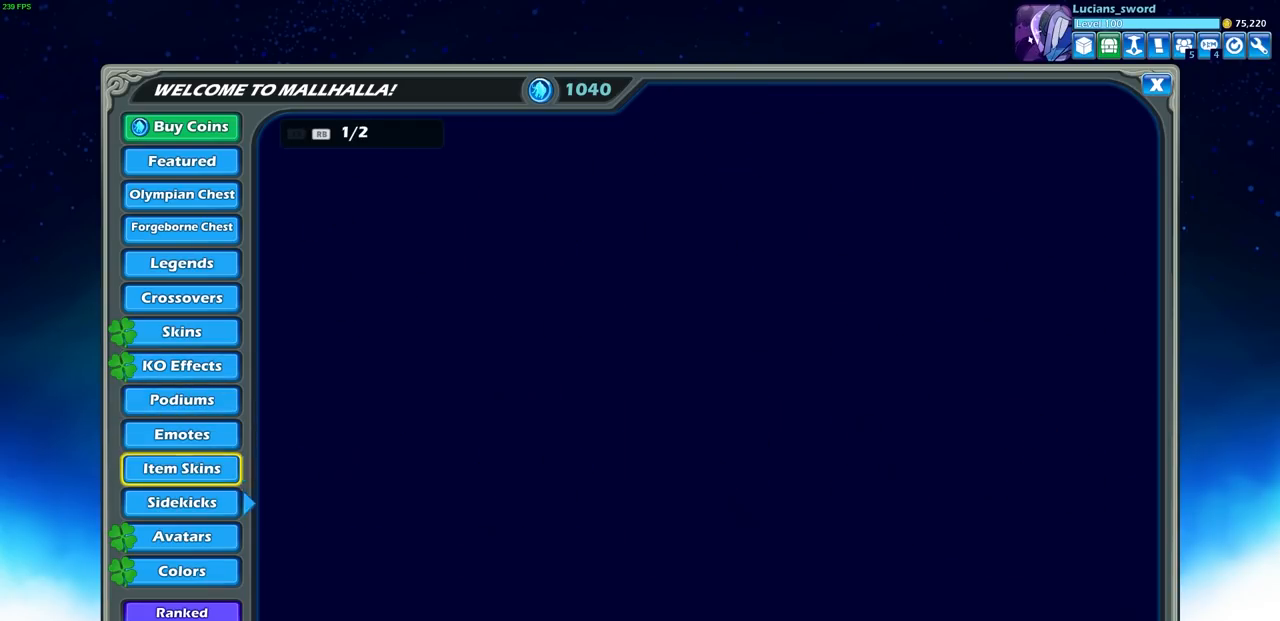
{"buttons": [], "left_stick": "center", "events": [[17, "DPAD_DOWN", "down"], [100, "DPAD_DOWN", "up"], [233, "DPAD_DOWN", "down"], [333, "DPAD_DOWN", "up"]]}
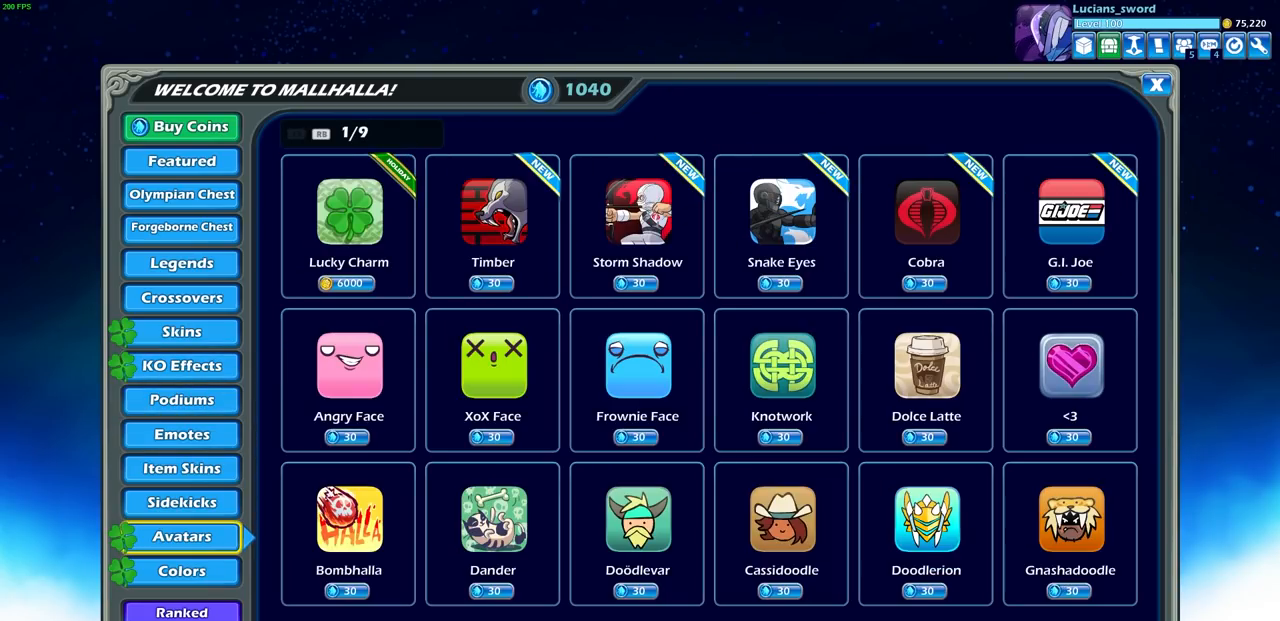
{"buttons": [], "left_stick": "center", "events": []}
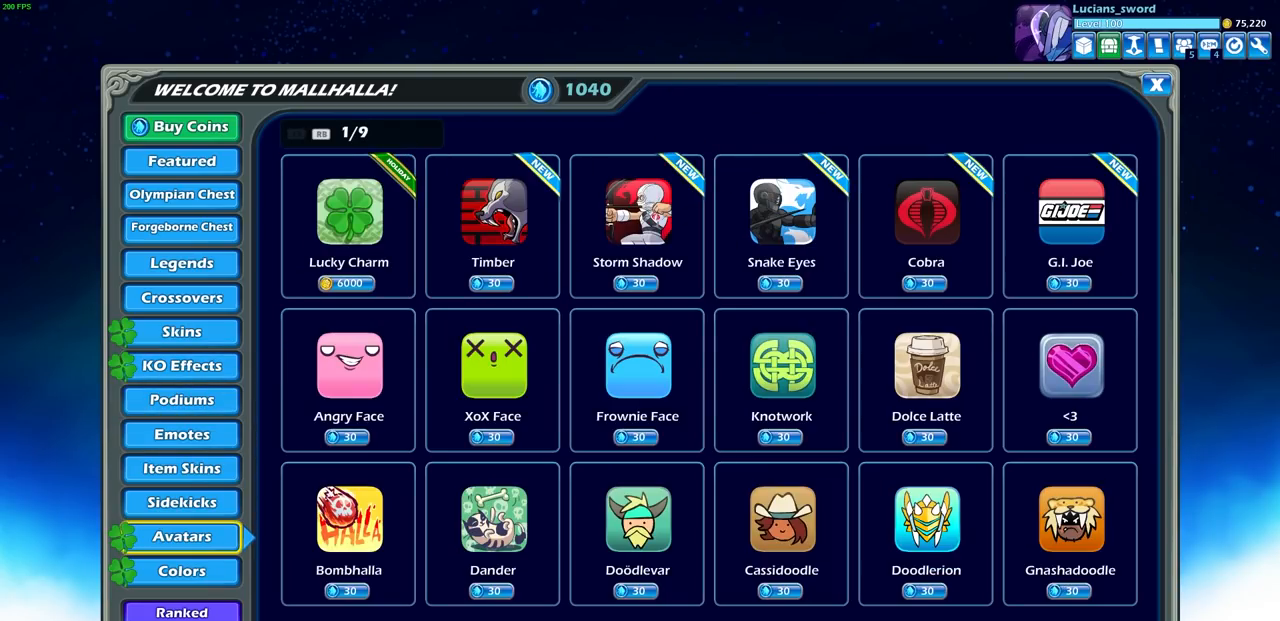
{"buttons": [], "left_stick": "center", "events": [[100, "DPAD_RIGHT", "down"], [233, "DPAD_RIGHT", "up"]]}
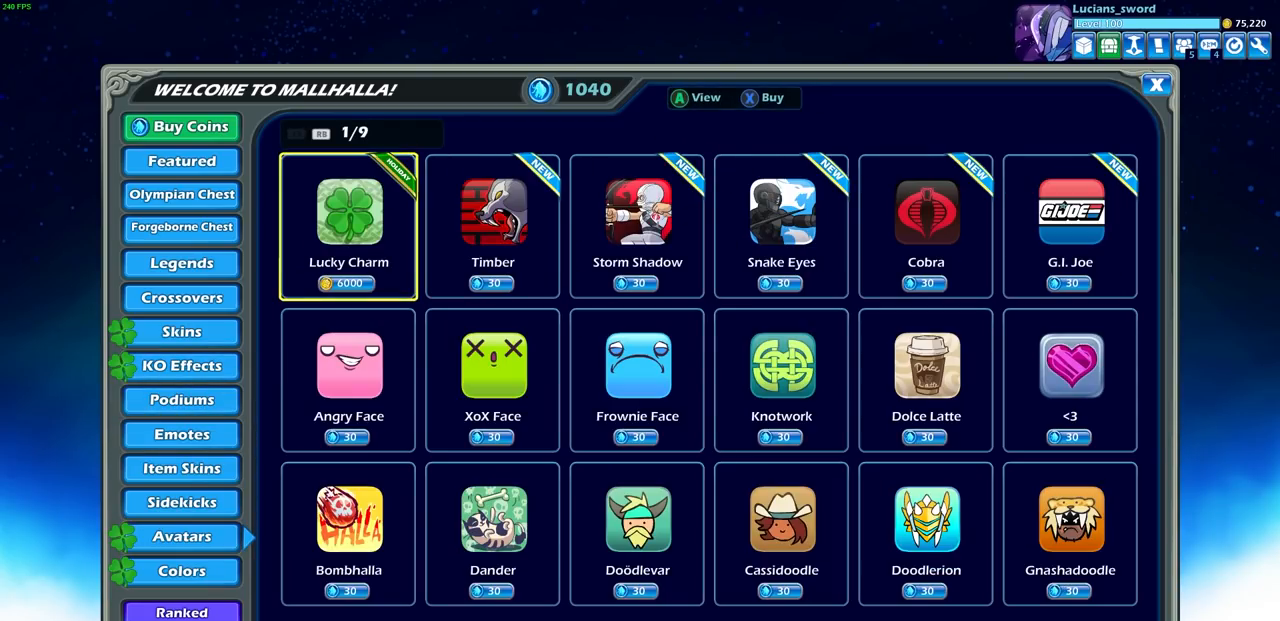
{"buttons": [], "left_stick": "center", "events": []}
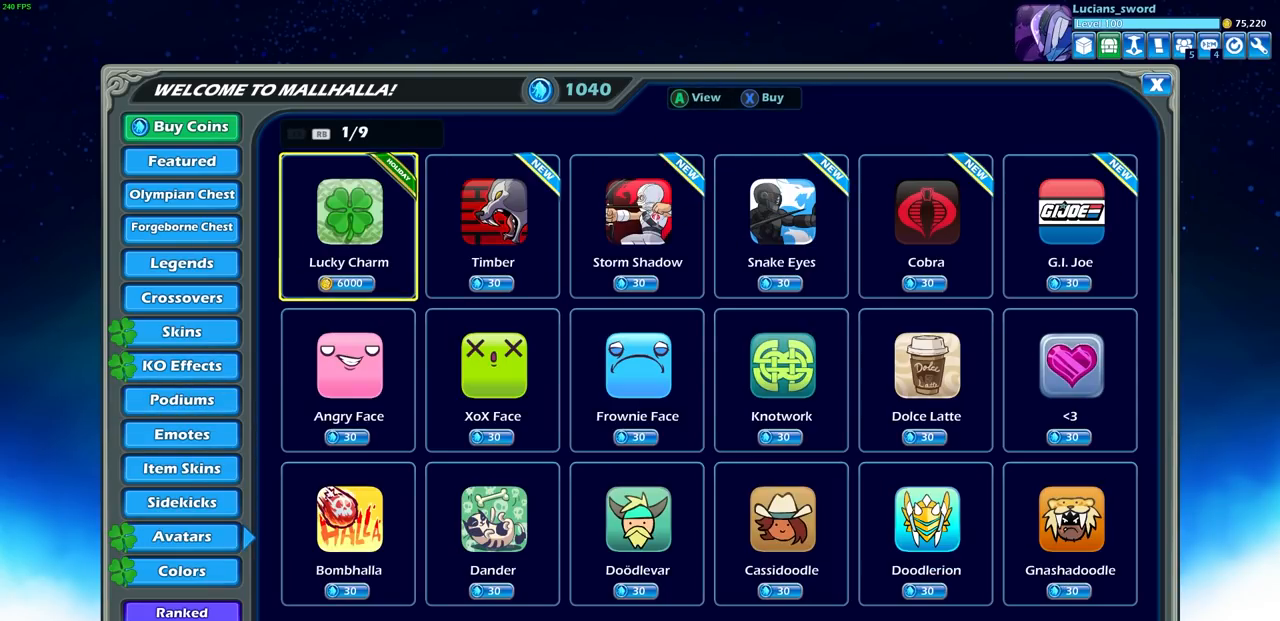
{"buttons": [], "left_stick": "center", "events": [[283, "CROSS", "down"], [383, "CROSS", "up"]]}
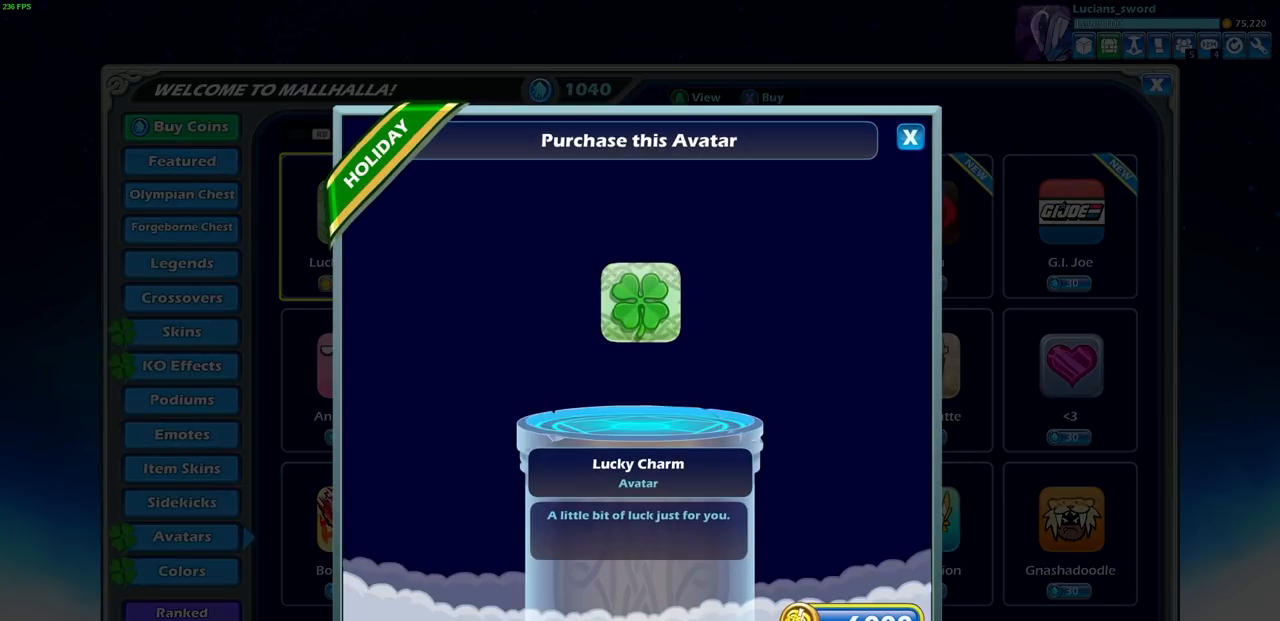
{"buttons": [], "left_stick": "center", "events": [[233, "CROSS", "down"], [317, "CROSS", "up"]]}
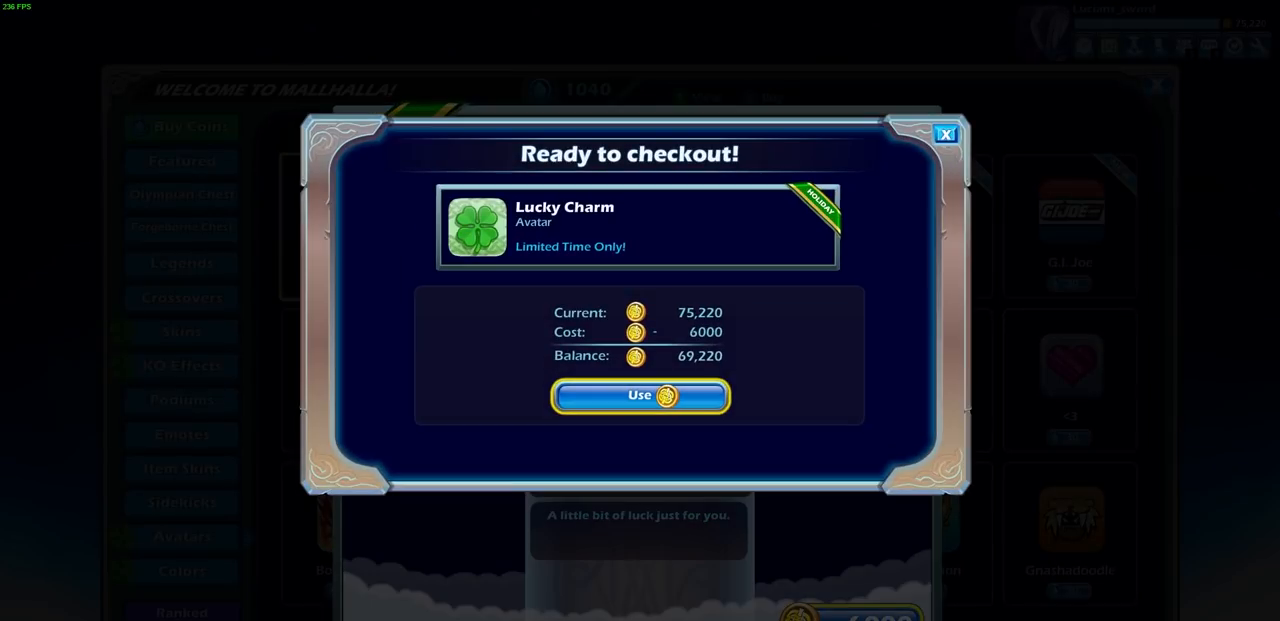
{"buttons": [], "left_stick": "center", "events": []}
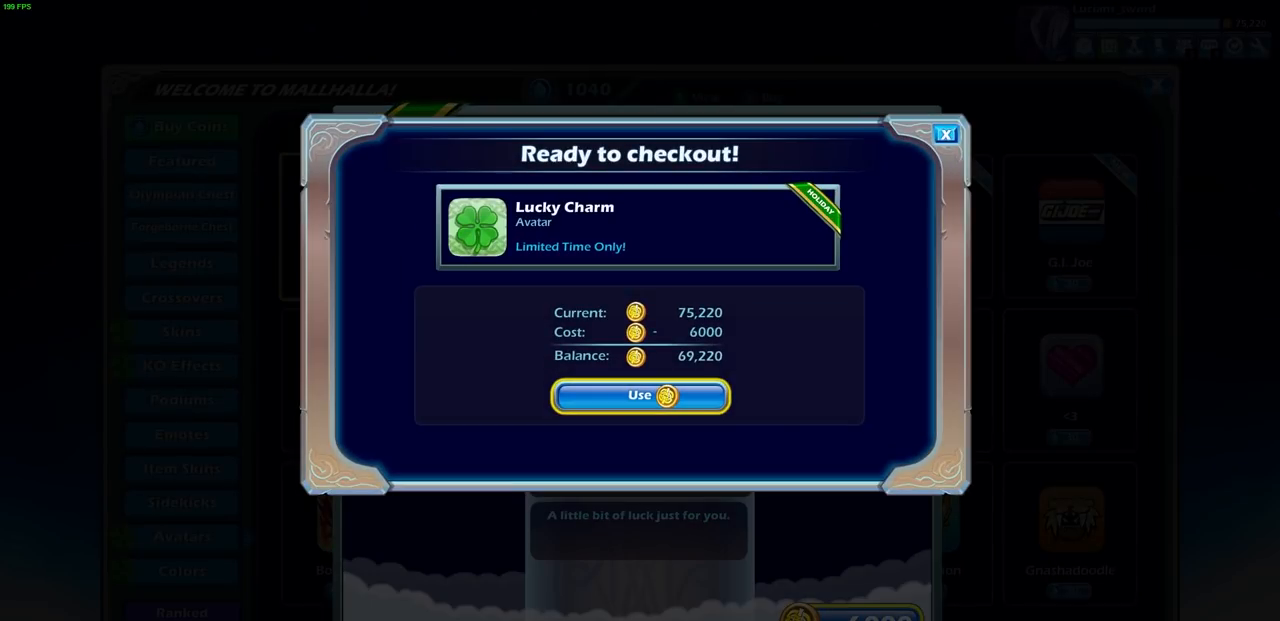
{"buttons": [], "left_stick": "center", "events": [[67, "CROSS", "down"], [150, "CROSS", "up"]]}
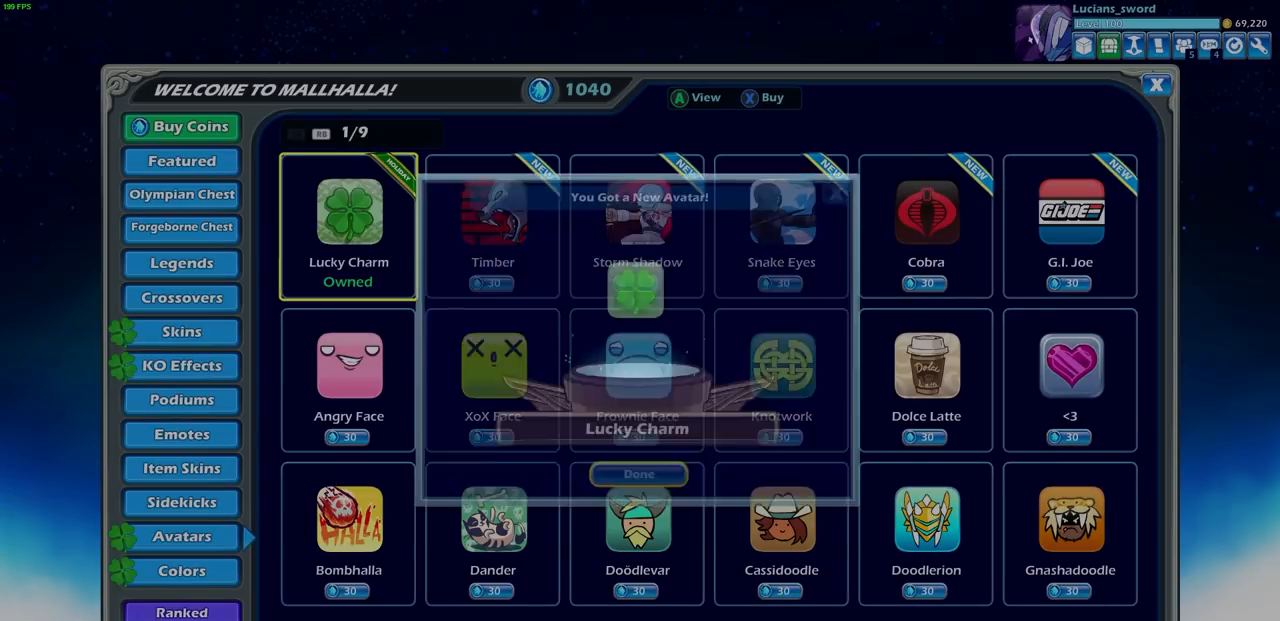
{"buttons": [], "left_stick": "center", "events": []}
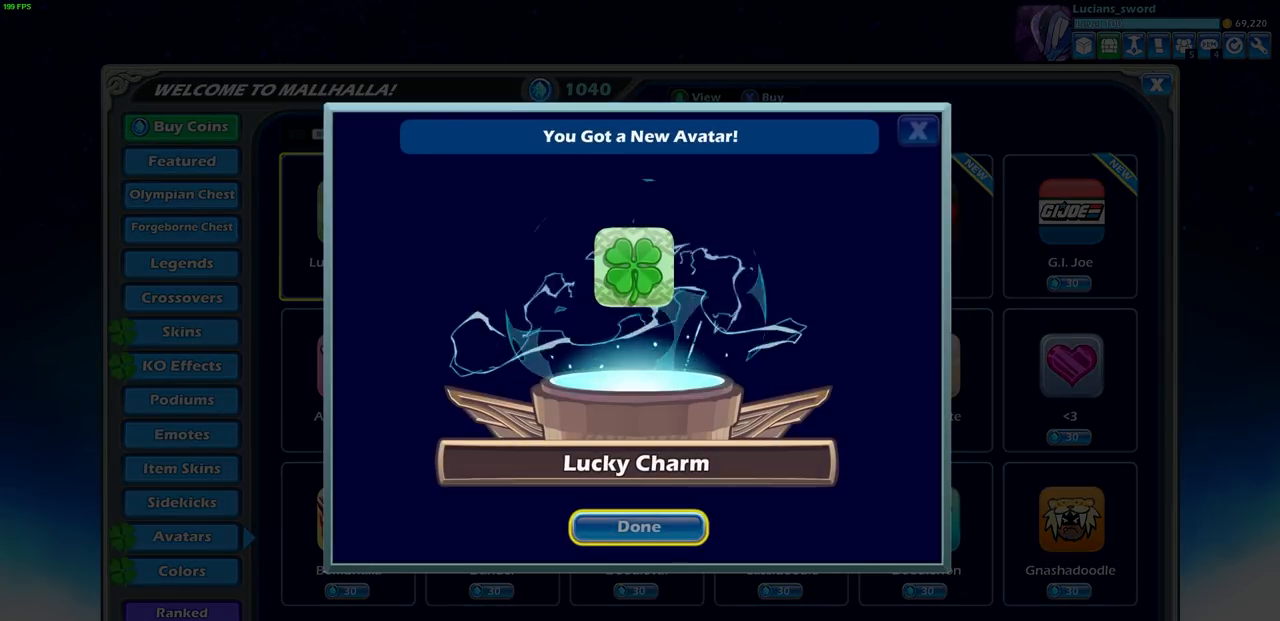
{"buttons": [], "left_stick": "center", "events": []}
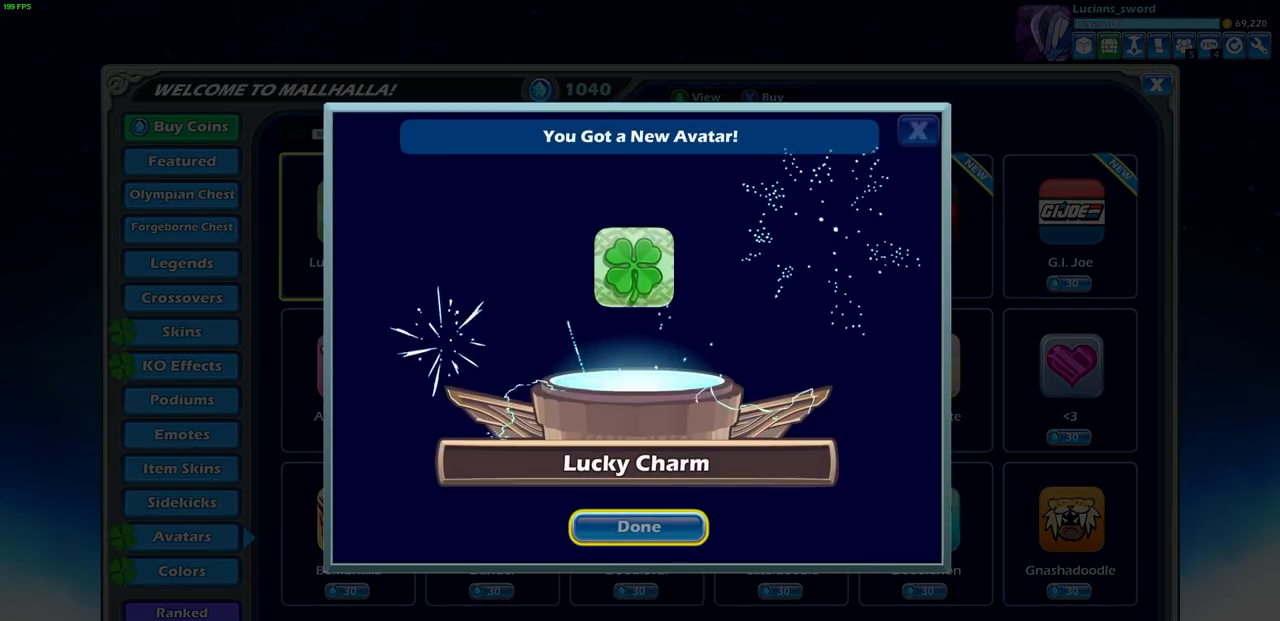
{"buttons": [], "left_stick": "center", "events": []}
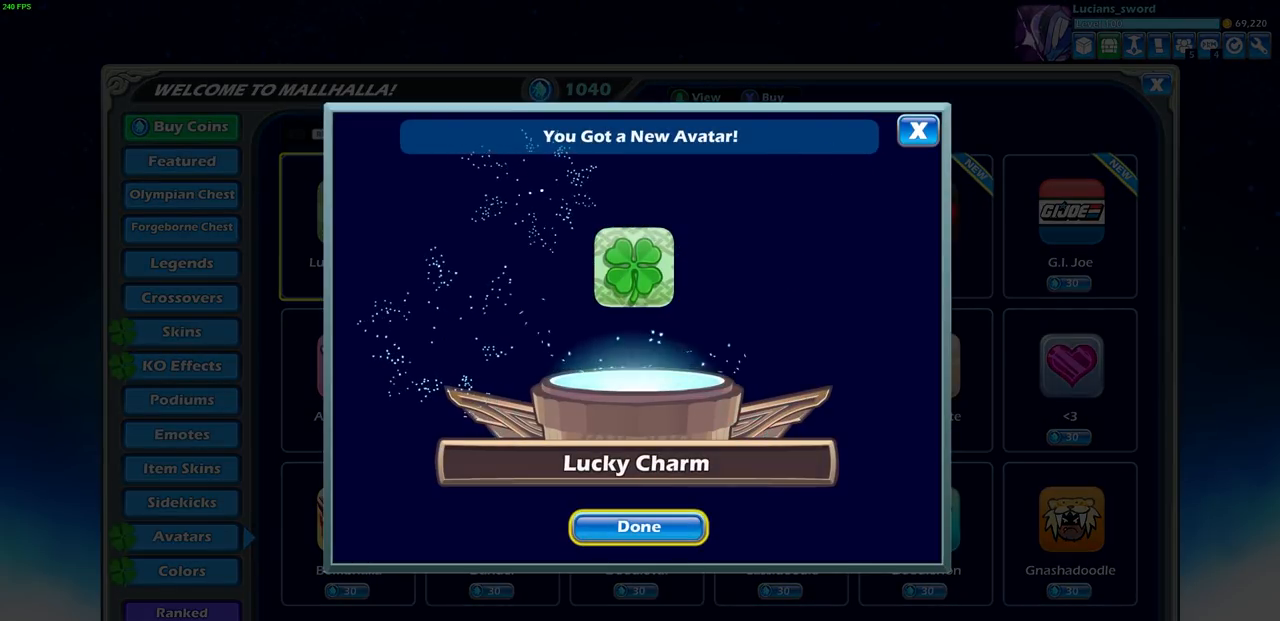
{"buttons": [], "left_stick": "center", "events": []}
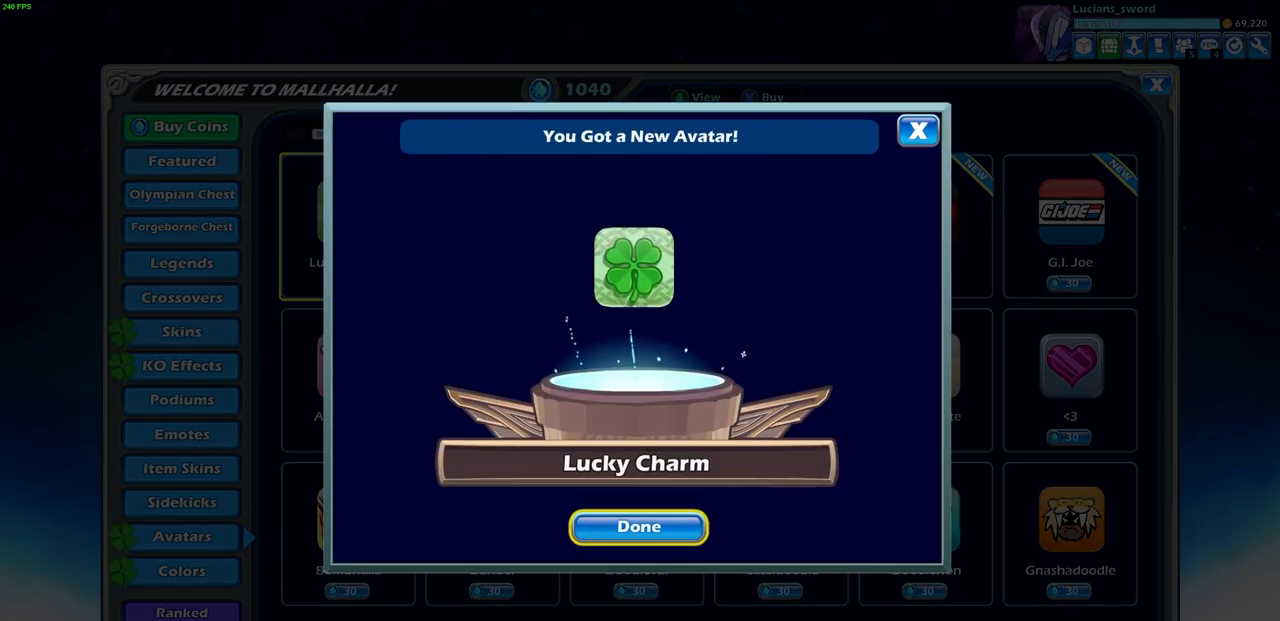
{"buttons": [], "left_stick": "center", "events": [[400, "CROSS", "down"], [483, "CROSS", "up"]]}